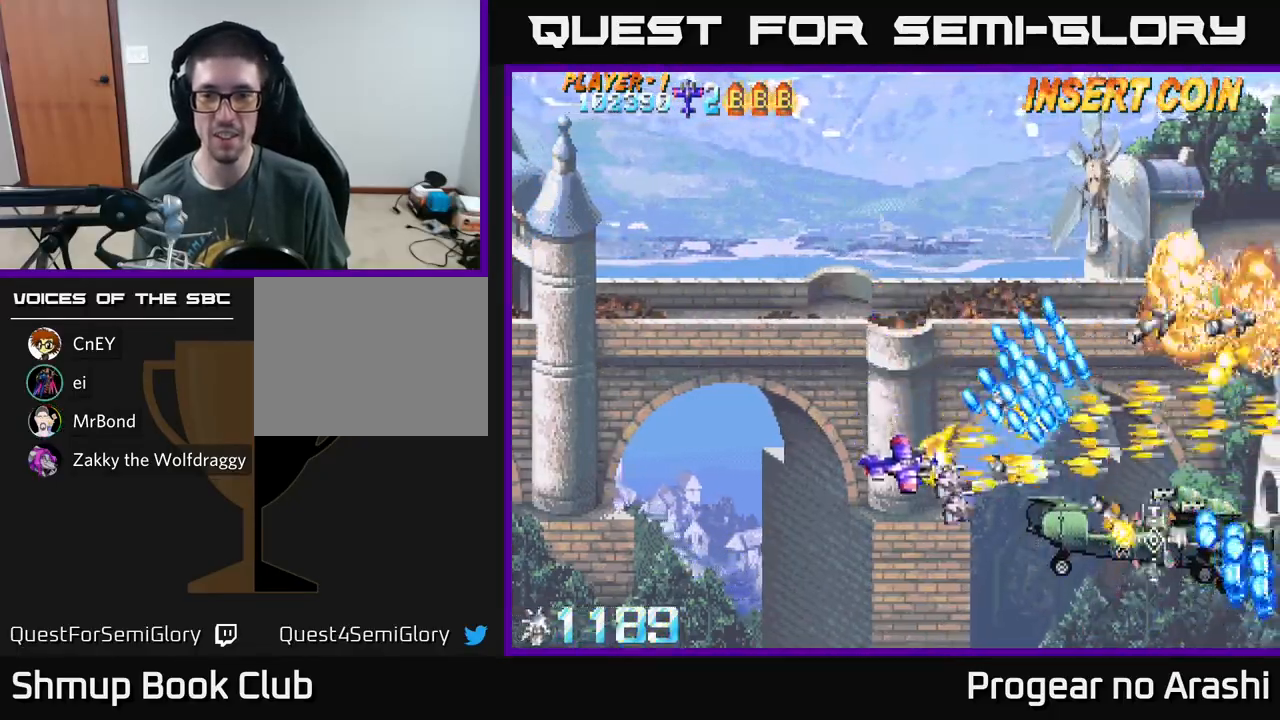
Gameplay with a controller (Xbox layout); each line is a JSON object with the inputs held at the frame after it. "events" lists button and stick changes between this image and that frame as [ms after this image, input, new state], when the widget could be followed in between. Not read: right_stick.
{"buttons": ["X", "DPAD_UP", "DPAD_LEFT"], "left_stick": "center", "events": [[67, "DPAD_RIGHT", "down"], [133, "DPAD_DOWN", "up"], [200, "DPAD_RIGHT", "up"], [217, "DPAD_LEFT", "down"], [217, "DPAD_UP", "down"], [267, "DPAD_UP", "up"], [483, "DPAD_UP", "down"]]}
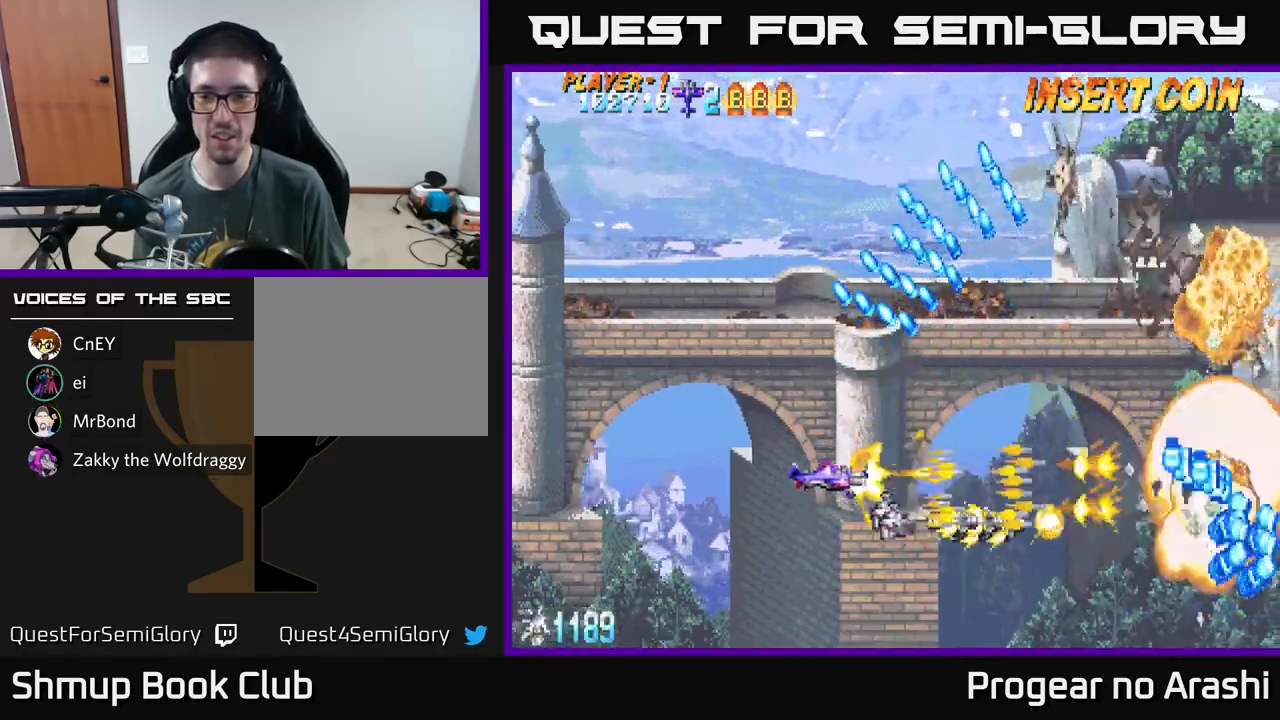
{"buttons": ["A", "DPAD_RIGHT"], "left_stick": "center", "events": [[100, "DPAD_UP", "up"], [250, "DPAD_LEFT", "up"], [267, "DPAD_RIGHT", "down"], [333, "DPAD_UP", "down"], [350, "DPAD_RIGHT", "up"], [383, "A", "down"], [433, "X", "up"], [483, "DPAD_UP", "up"], [500, "DPAD_RIGHT", "down"]]}
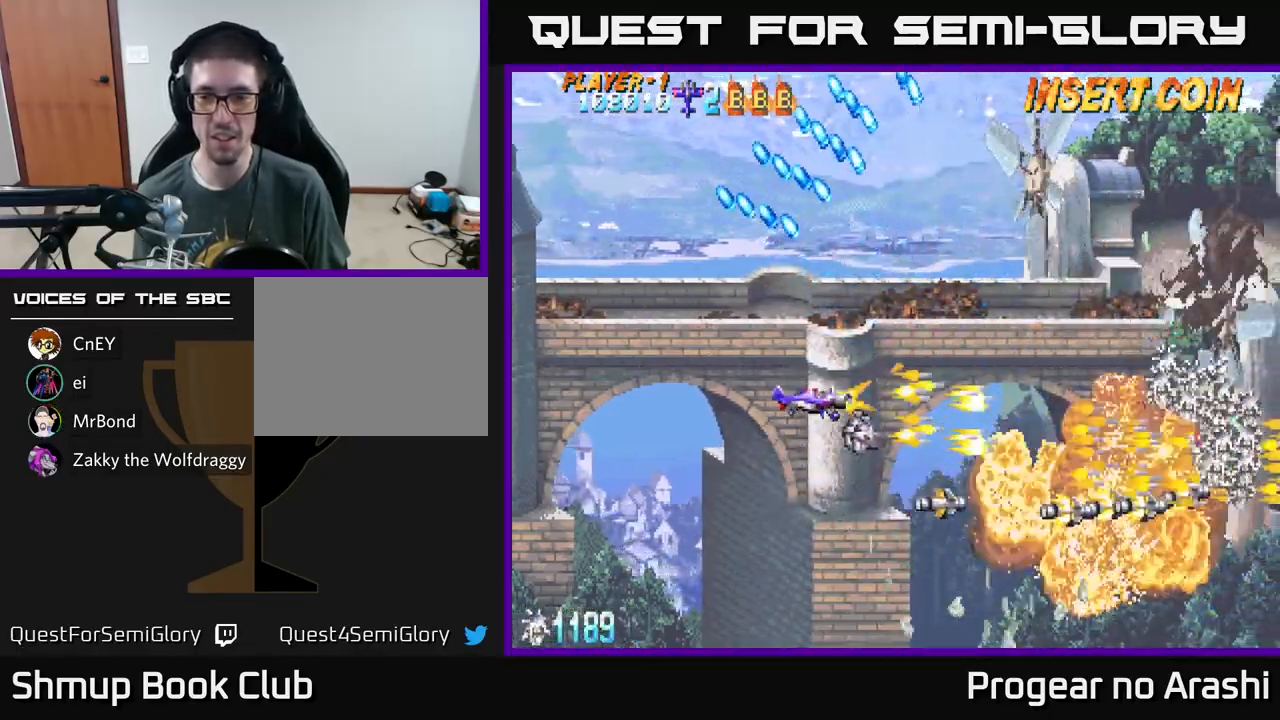
{"buttons": ["X", "DPAD_LEFT"], "left_stick": "center", "events": [[117, "DPAD_UP", "down"], [317, "DPAD_UP", "up"], [417, "DPAD_DOWN", "down"], [433, "X", "down"], [450, "DPAD_RIGHT", "up"], [467, "DPAD_DOWN", "up"], [500, "A", "up"], [500, "DPAD_LEFT", "down"]]}
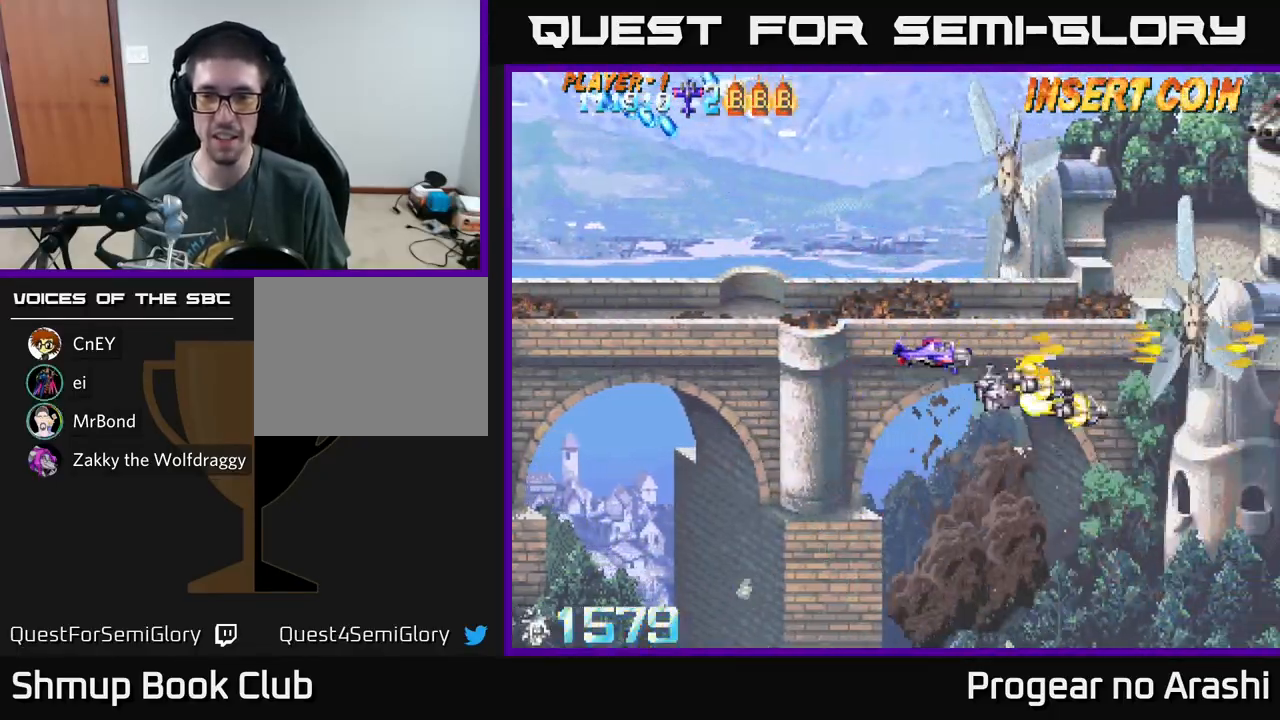
{"buttons": ["X", "DPAD_UP"], "left_stick": "center", "events": [[33, "DPAD_UP", "down"], [433, "DPAD_LEFT", "up"]]}
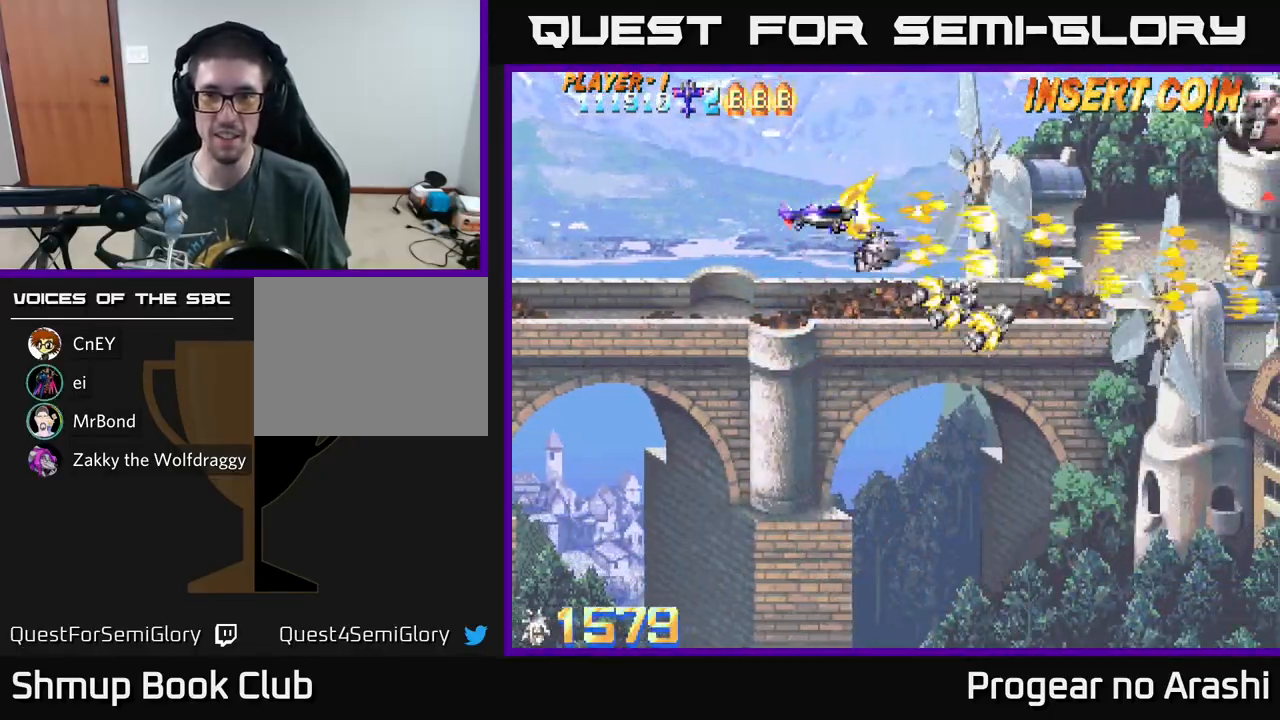
{"buttons": ["X"], "left_stick": "center", "events": [[117, "DPAD_RIGHT", "down"], [367, "DPAD_UP", "up"], [483, "DPAD_RIGHT", "up"]]}
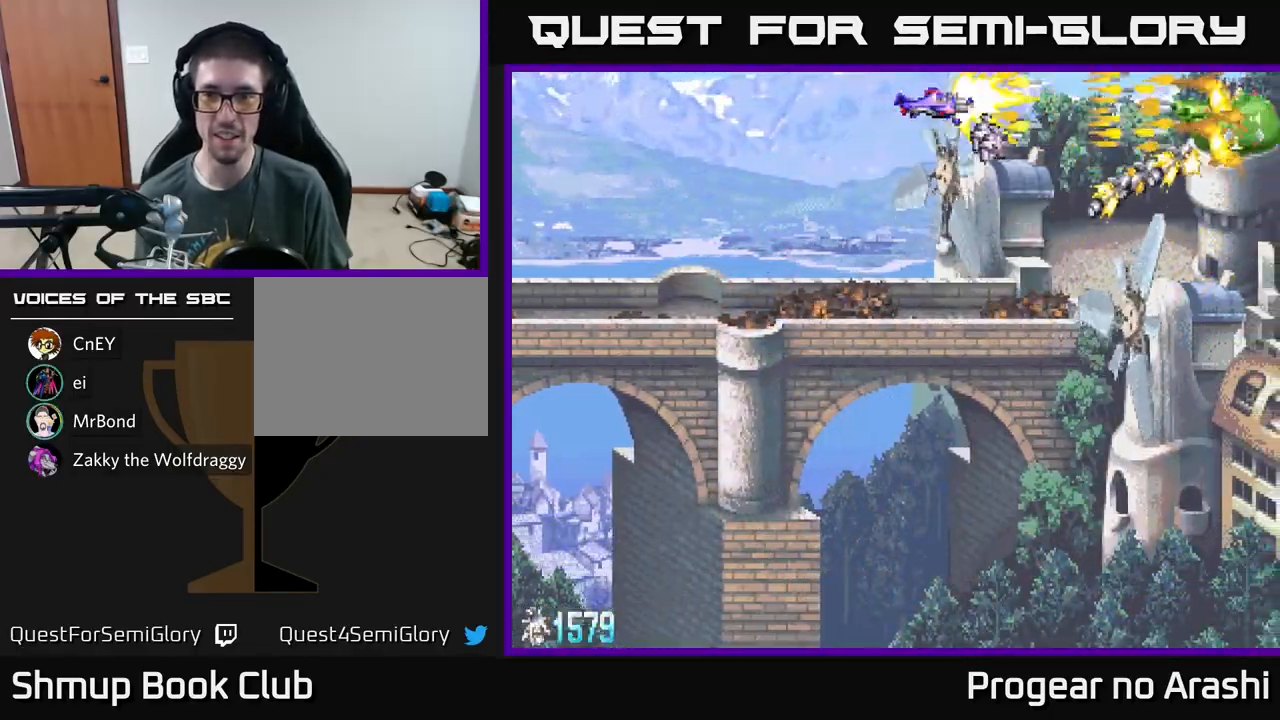
{"buttons": ["DPAD_DOWN"], "left_stick": "center", "events": [[217, "DPAD_LEFT", "down"], [283, "DPAD_DOWN", "down"], [283, "X", "up"], [333, "DPAD_LEFT", "up"]]}
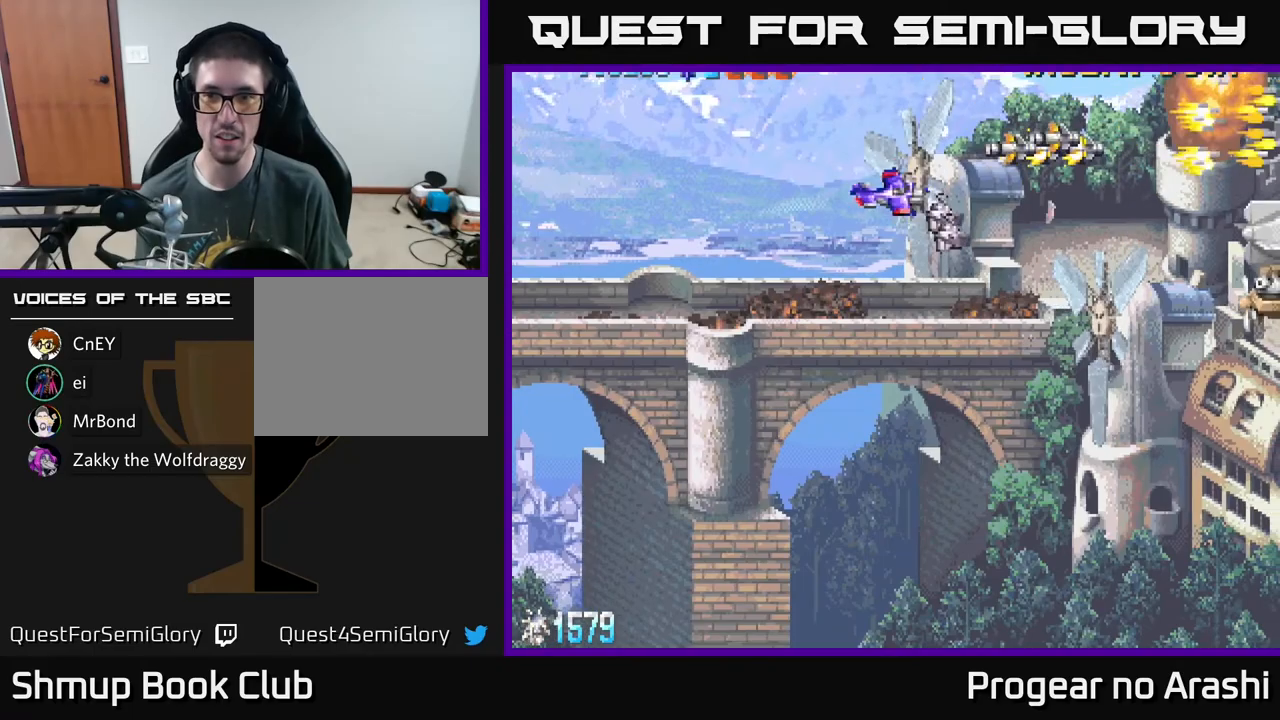
{"buttons": [], "left_stick": "center", "events": [[217, "DPAD_DOWN", "up"], [233, "DPAD_RIGHT", "down"], [350, "DPAD_RIGHT", "up"]]}
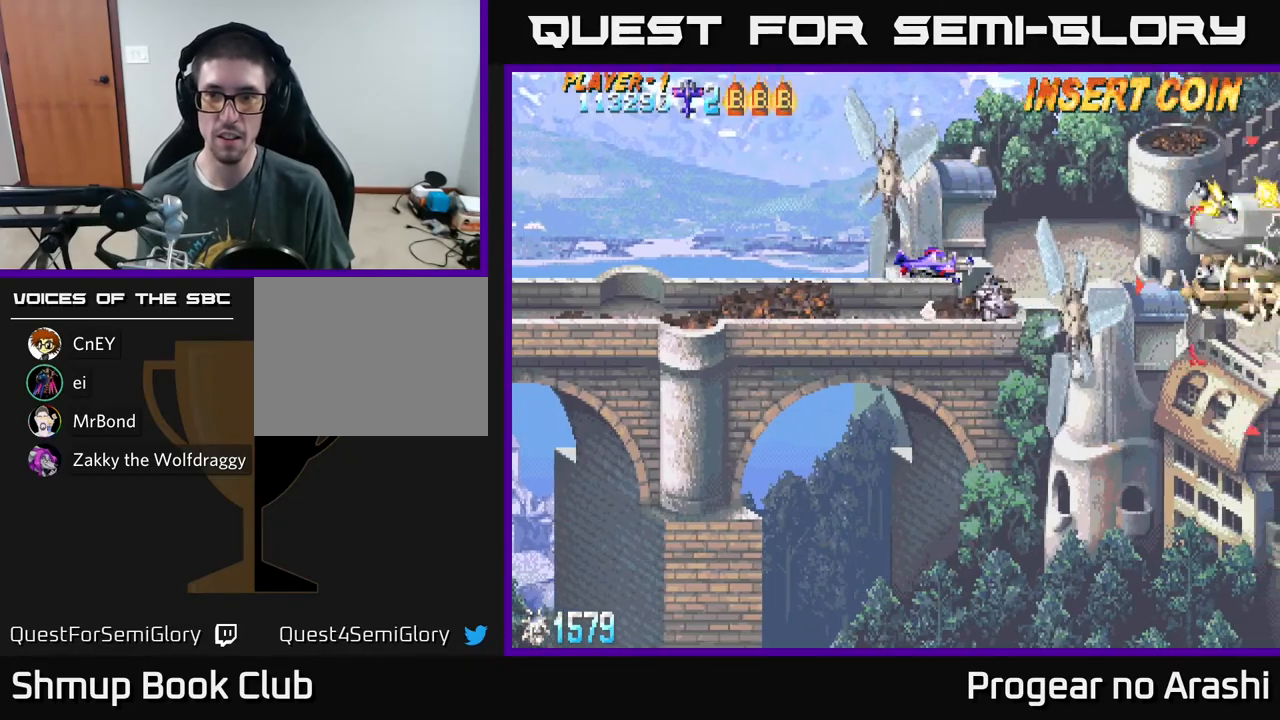
{"buttons": ["X", "DPAD_DOWN"], "left_stick": "center", "events": [[83, "DPAD_RIGHT", "down"], [133, "X", "down"], [183, "DPAD_RIGHT", "up"], [183, "DPAD_UP", "down"], [283, "DPAD_UP", "up"], [500, "DPAD_DOWN", "down"]]}
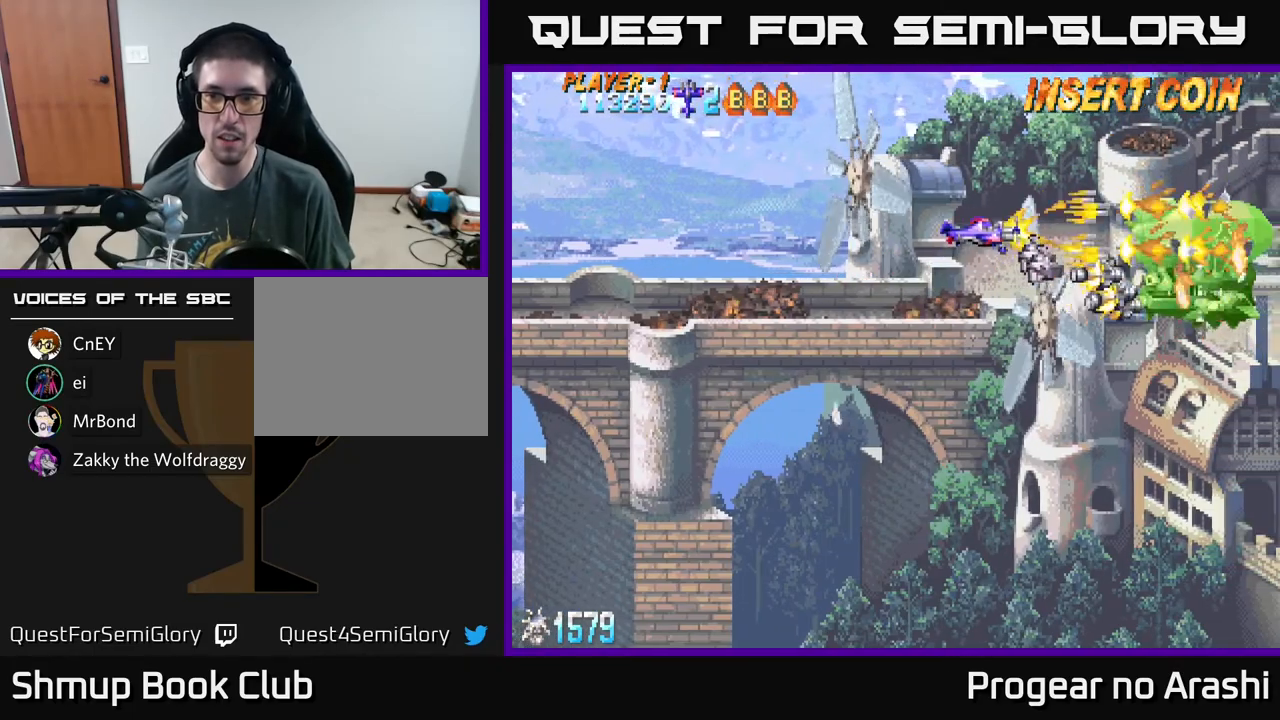
{"buttons": ["X", "DPAD_RIGHT"], "left_stick": "center", "events": [[167, "A", "down"], [183, "X", "up"], [200, "DPAD_DOWN", "up"], [200, "DPAD_LEFT", "down"], [383, "DPAD_LEFT", "up"], [417, "DPAD_RIGHT", "down"], [467, "A", "up"], [483, "X", "down"]]}
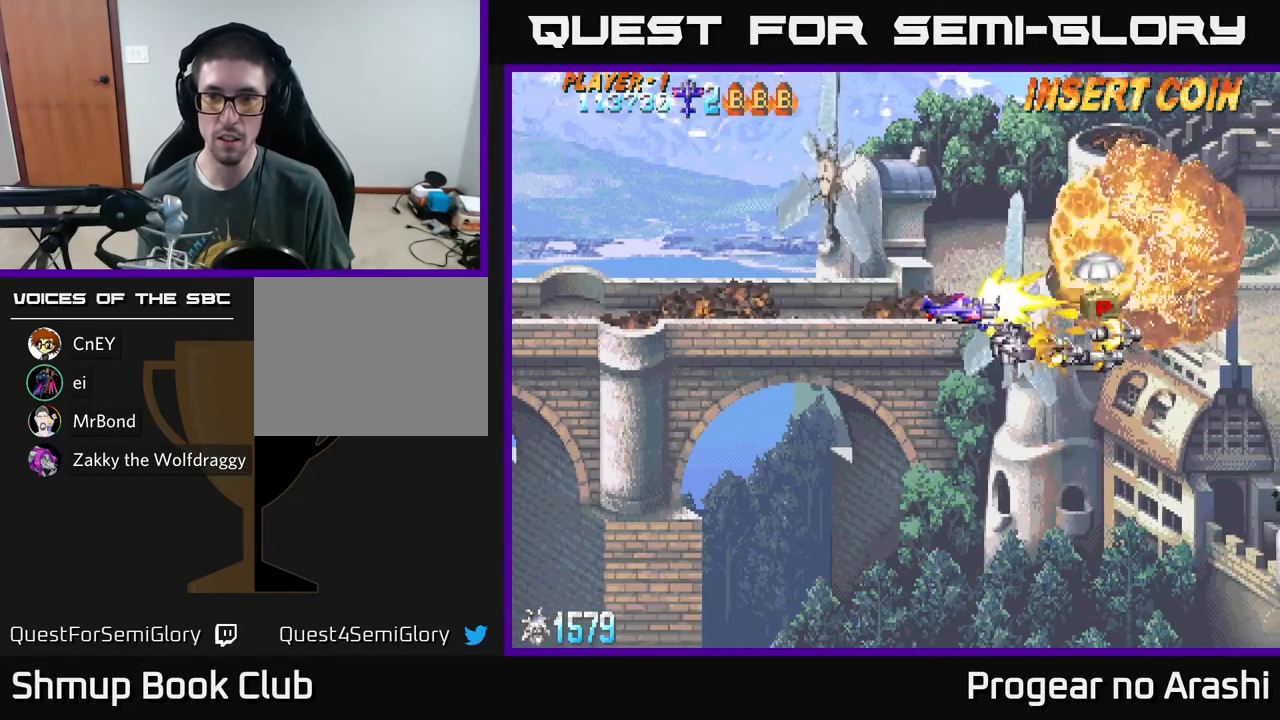
{"buttons": ["DPAD_LEFT"], "left_stick": "center", "events": [[17, "DPAD_UP", "down"], [50, "X", "up"], [200, "DPAD_UP", "up"], [250, "DPAD_RIGHT", "up"], [300, "DPAD_LEFT", "down"], [333, "DPAD_DOWN", "down"], [500, "DPAD_DOWN", "up"]]}
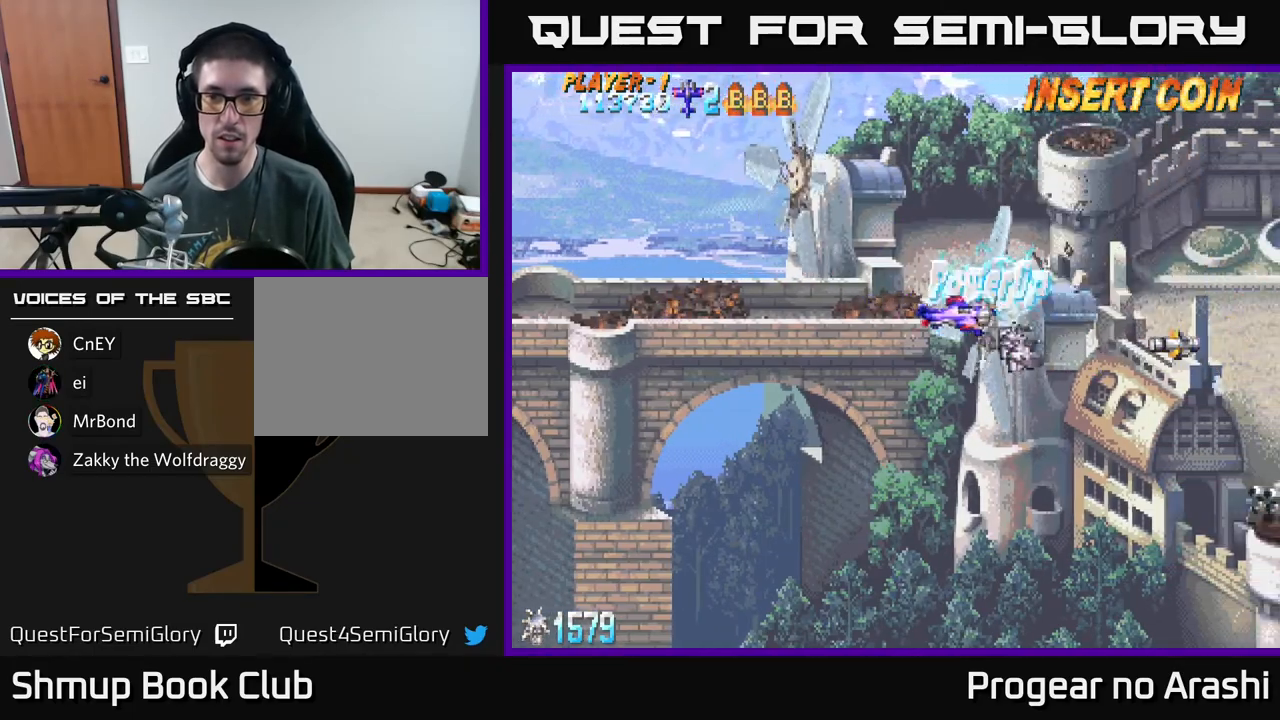
{"buttons": ["X", "DPAD_DOWN"], "left_stick": "center", "events": [[150, "DPAD_DOWN", "down"], [183, "DPAD_LEFT", "up"], [250, "X", "down"]]}
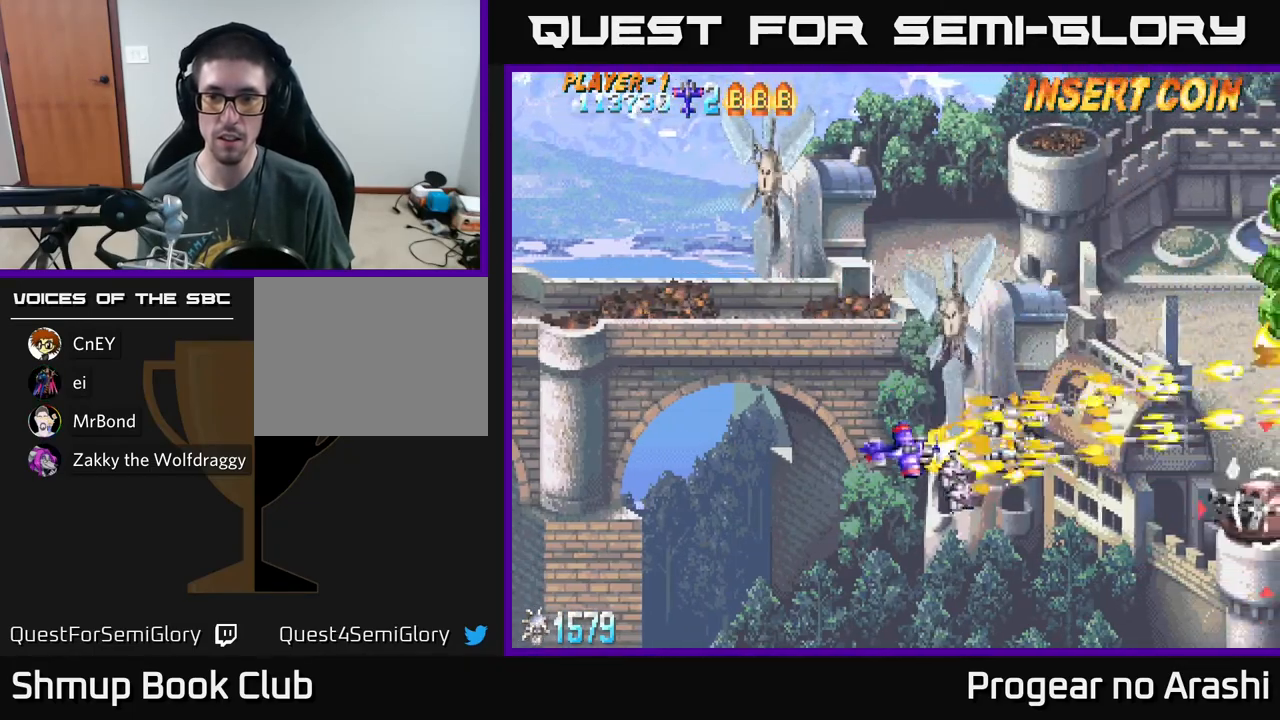
{"buttons": ["A", "X", "DPAD_UP"], "left_stick": "center", "events": [[150, "DPAD_DOWN", "up"], [300, "DPAD_UP", "down"], [500, "A", "down"]]}
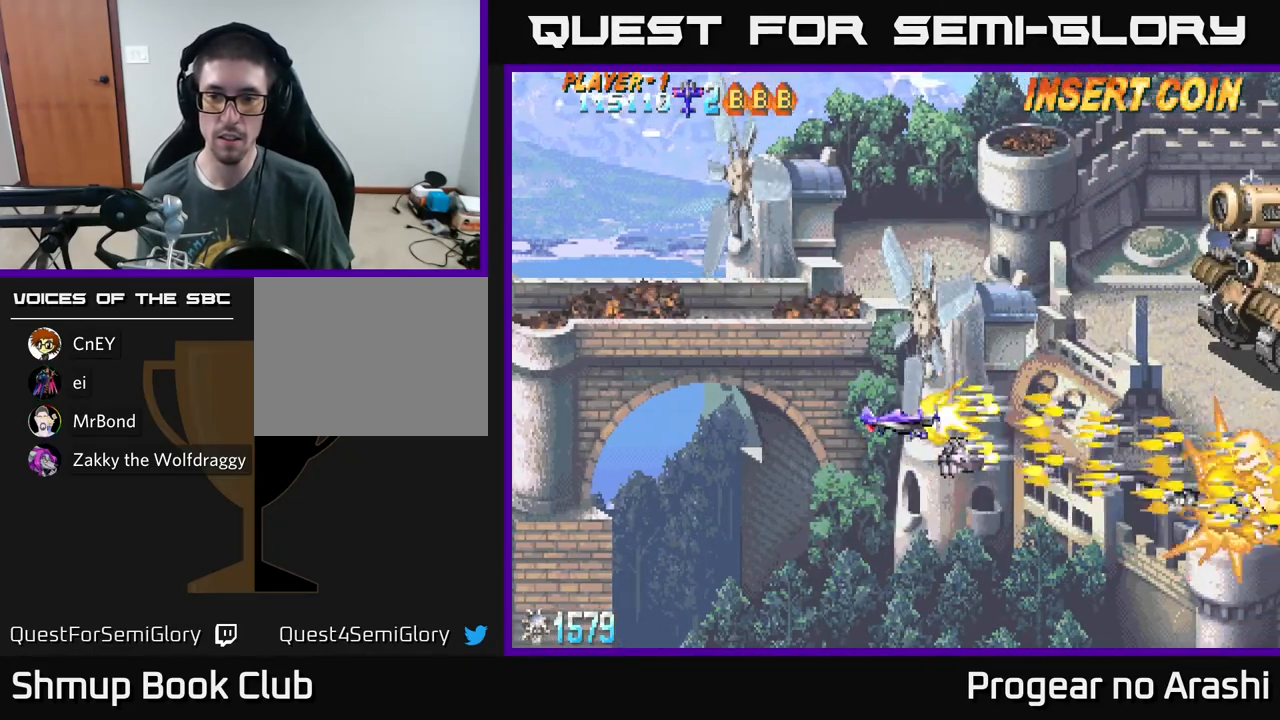
{"buttons": ["A", "DPAD_RIGHT"], "left_stick": "center", "events": [[33, "X", "up"], [483, "DPAD_RIGHT", "down"], [483, "DPAD_UP", "up"]]}
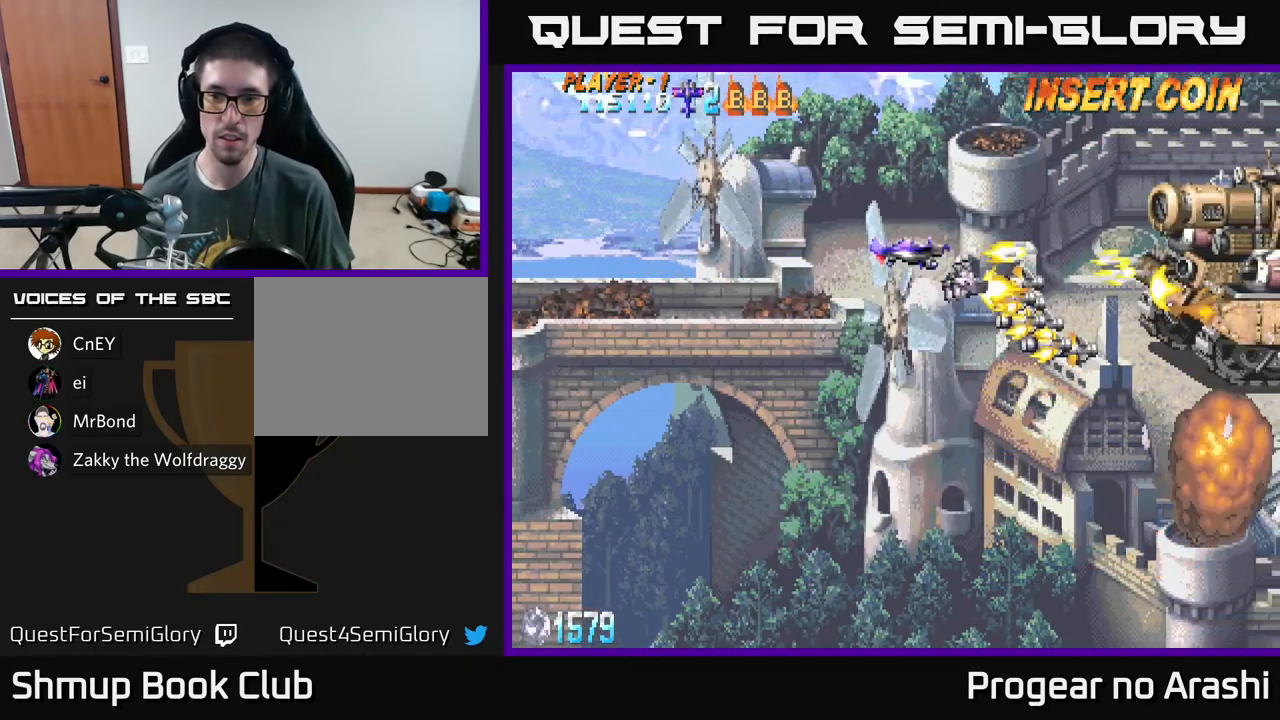
{"buttons": ["A"], "left_stick": "center", "events": [[133, "DPAD_RIGHT", "up"]]}
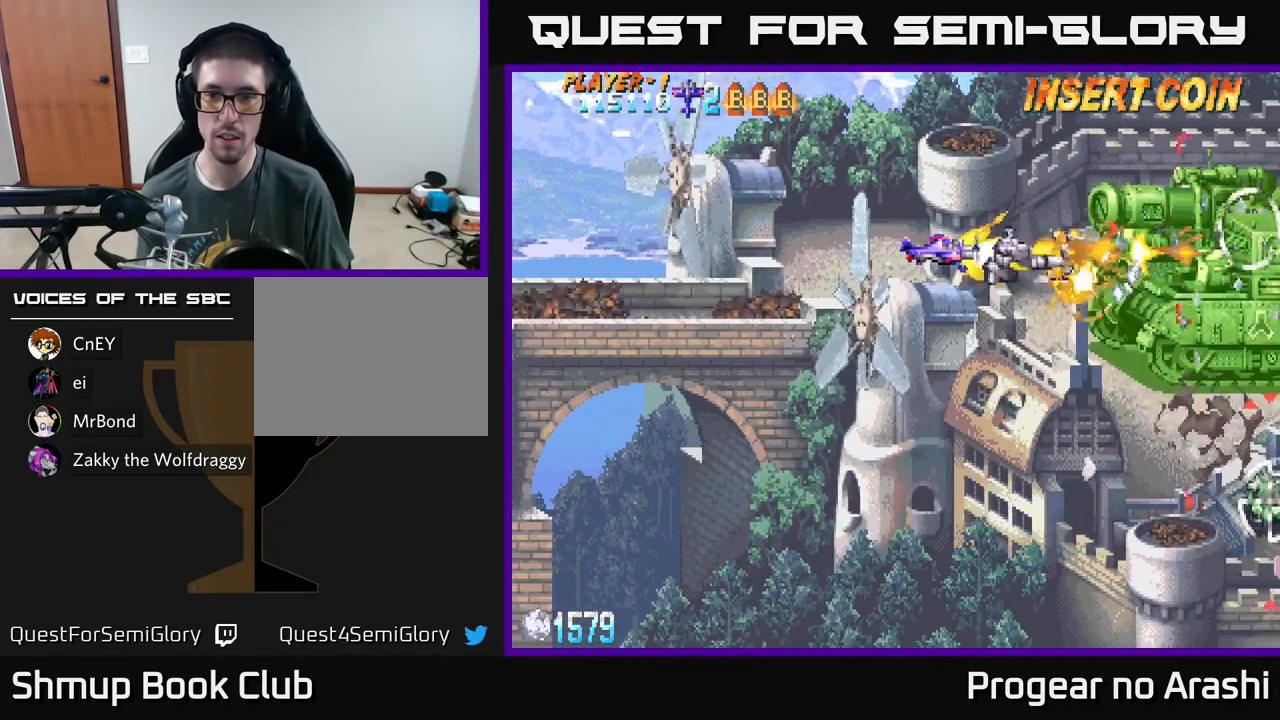
{"buttons": ["A", "DPAD_LEFT"], "left_stick": "center", "events": [[50, "DPAD_LEFT", "down"], [250, "DPAD_LEFT", "up"], [333, "DPAD_LEFT", "down"]]}
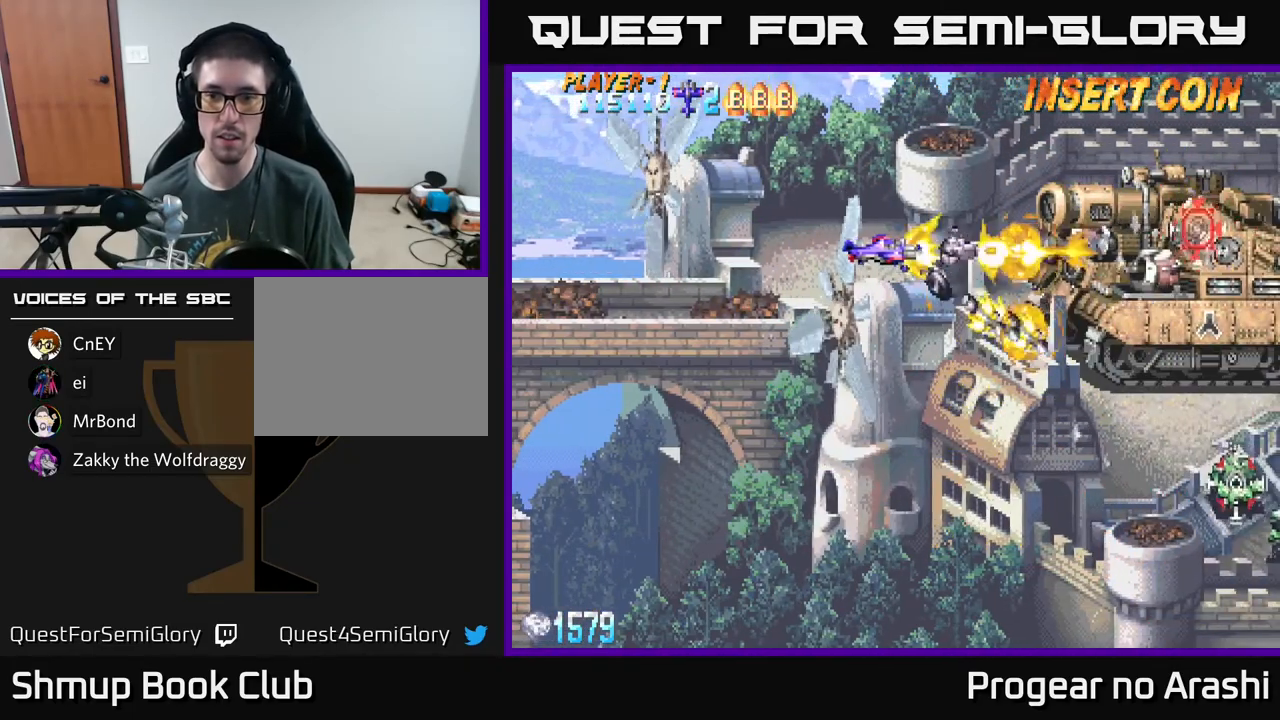
{"buttons": ["A", "DPAD_LEFT"], "left_stick": "center", "events": []}
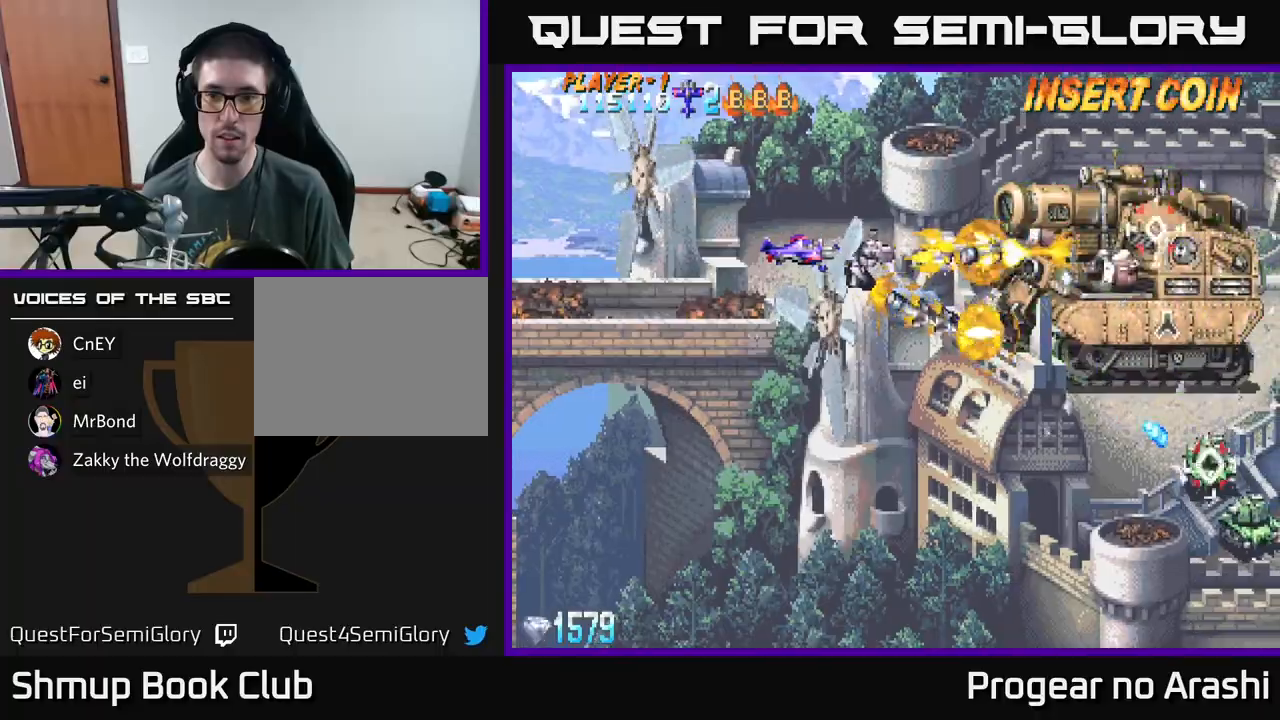
{"buttons": ["X", "DPAD_DOWN", "DPAD_RIGHT"], "left_stick": "center", "events": [[17, "DPAD_DOWN", "down"], [33, "DPAD_LEFT", "up"], [50, "X", "down"], [83, "A", "up"], [450, "DPAD_RIGHT", "down"]]}
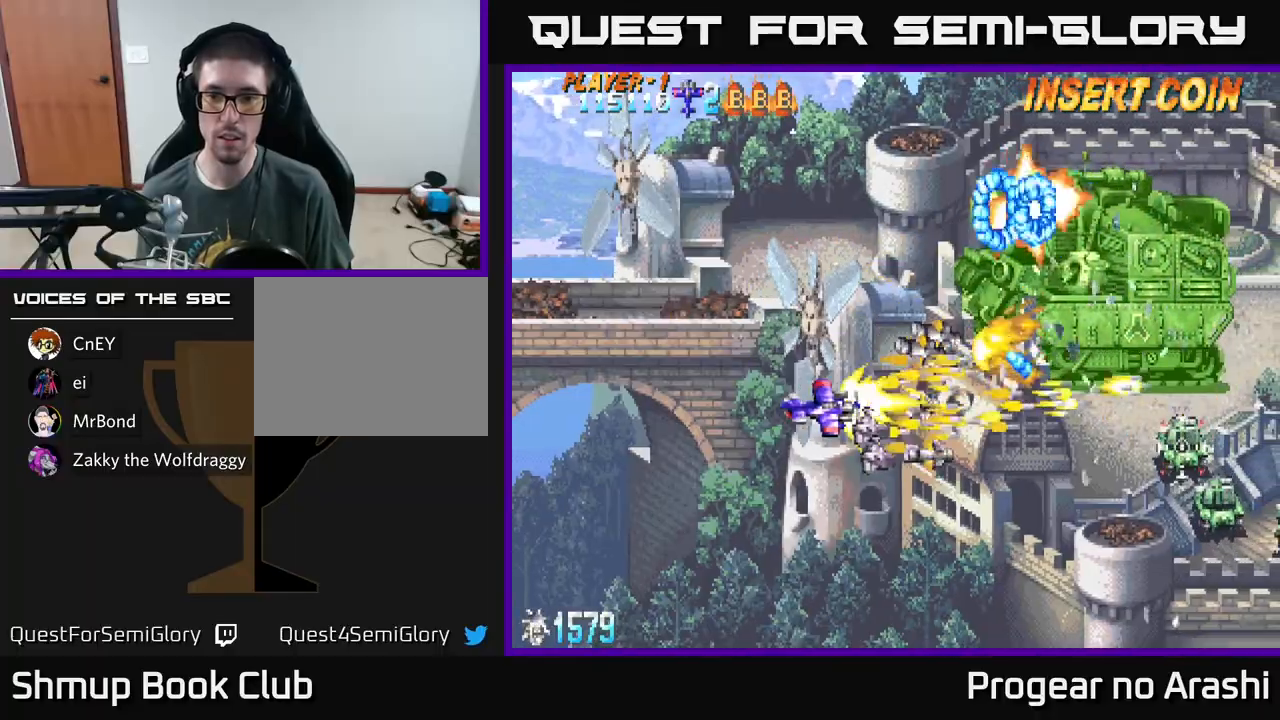
{"buttons": ["X", "DPAD_UP", "DPAD_LEFT"], "left_stick": "center", "events": [[150, "DPAD_RIGHT", "up"], [233, "DPAD_LEFT", "down"], [267, "DPAD_DOWN", "up"], [333, "DPAD_UP", "down"]]}
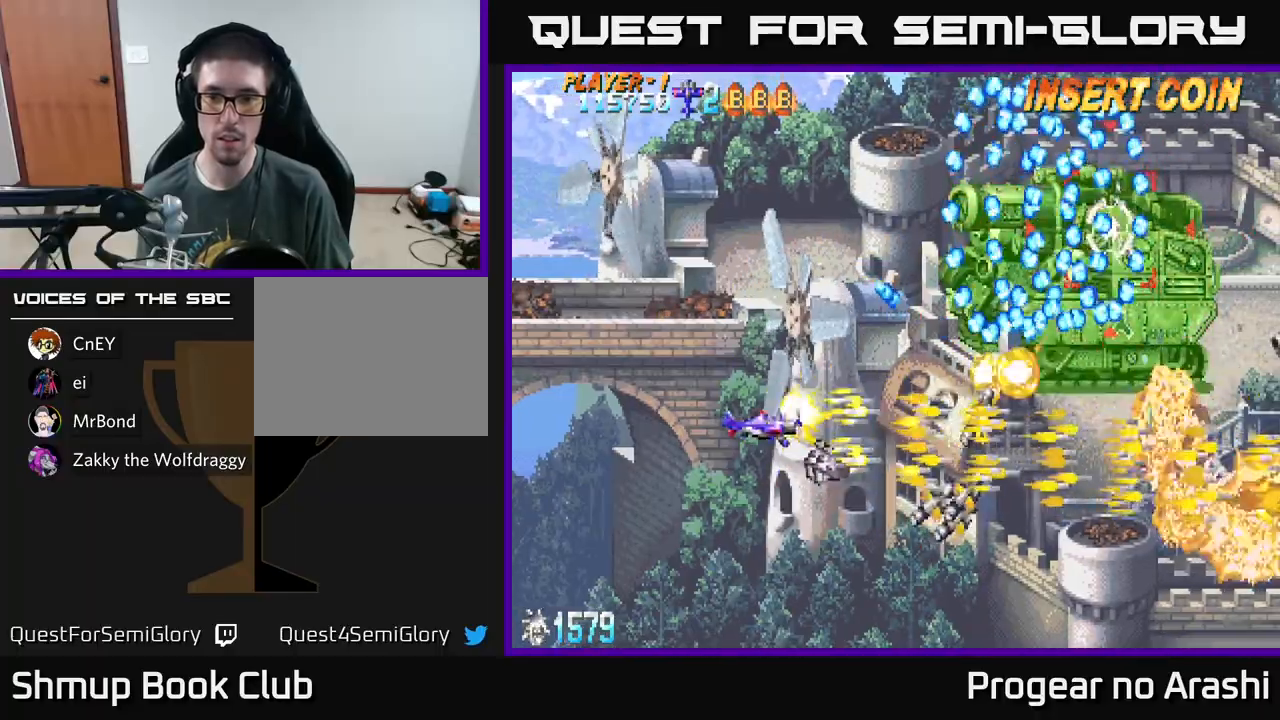
{"buttons": ["X", "DPAD_RIGHT"], "left_stick": "center", "events": [[183, "DPAD_LEFT", "up"], [367, "DPAD_RIGHT", "down"], [367, "DPAD_UP", "up"]]}
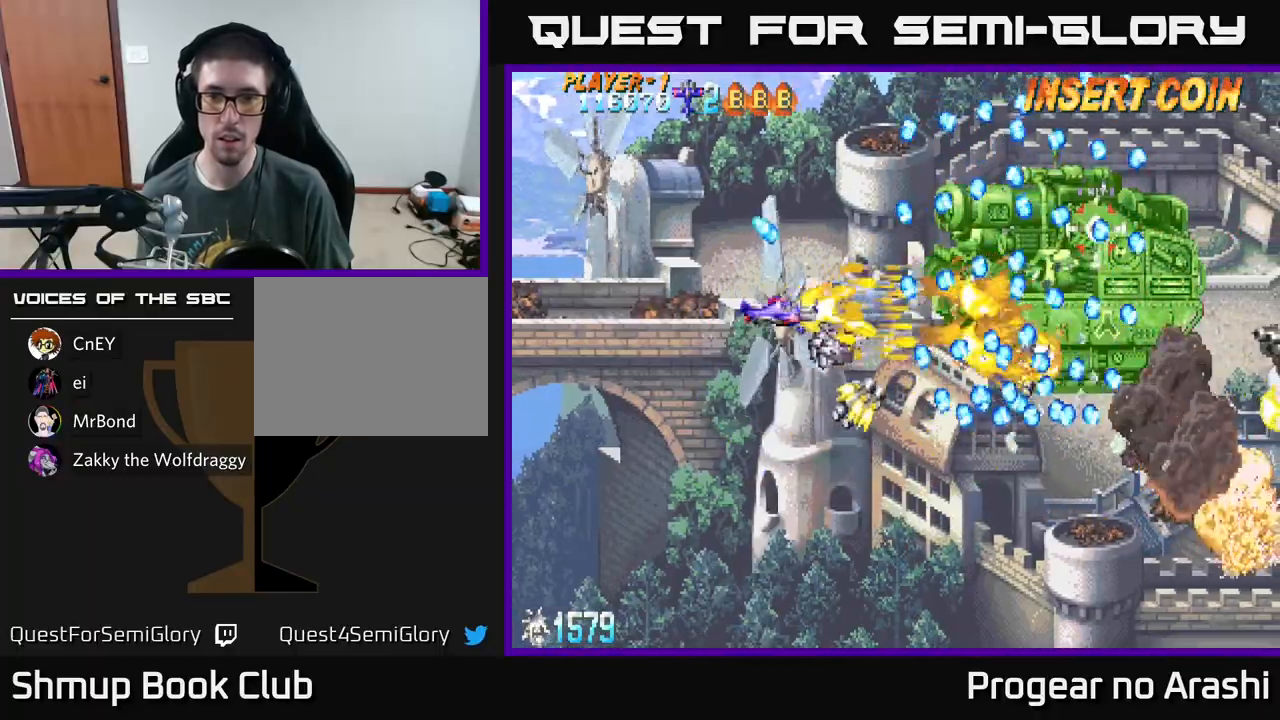
{"buttons": ["A"], "left_stick": "center", "events": [[17, "DPAD_RIGHT", "up"], [33, "DPAD_UP", "down"], [67, "DPAD_LEFT", "down"], [133, "DPAD_UP", "up"], [183, "DPAD_LEFT", "up"], [200, "DPAD_UP", "down"], [217, "A", "down"], [267, "X", "up"], [283, "DPAD_UP", "up"]]}
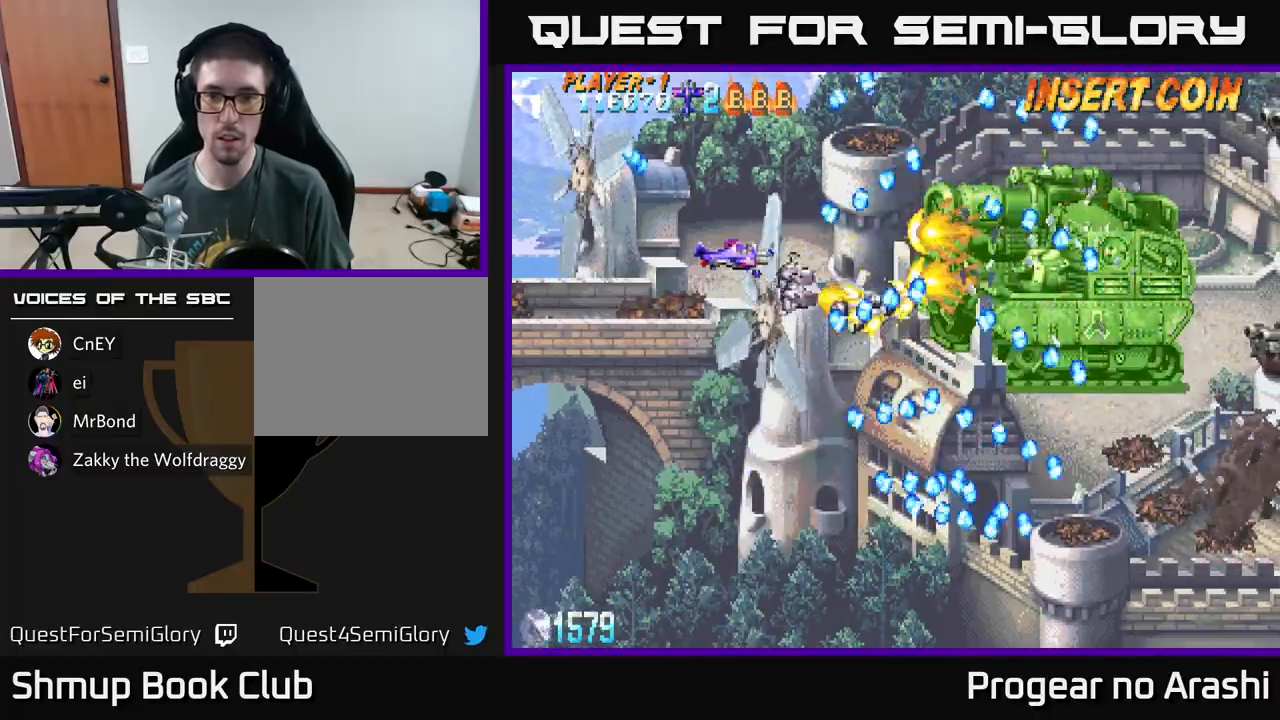
{"buttons": ["A"], "left_stick": "center", "events": []}
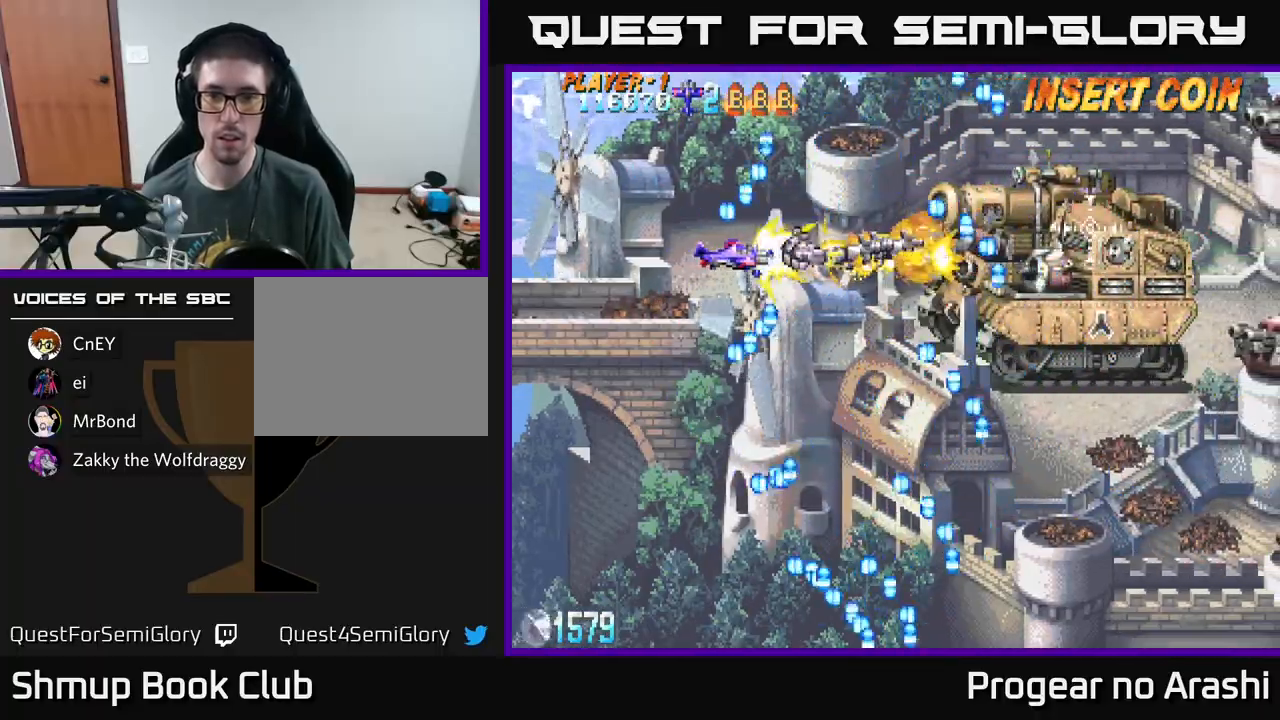
{"buttons": ["A", "DPAD_DOWN"], "left_stick": "center", "events": [[400, "DPAD_DOWN", "down"]]}
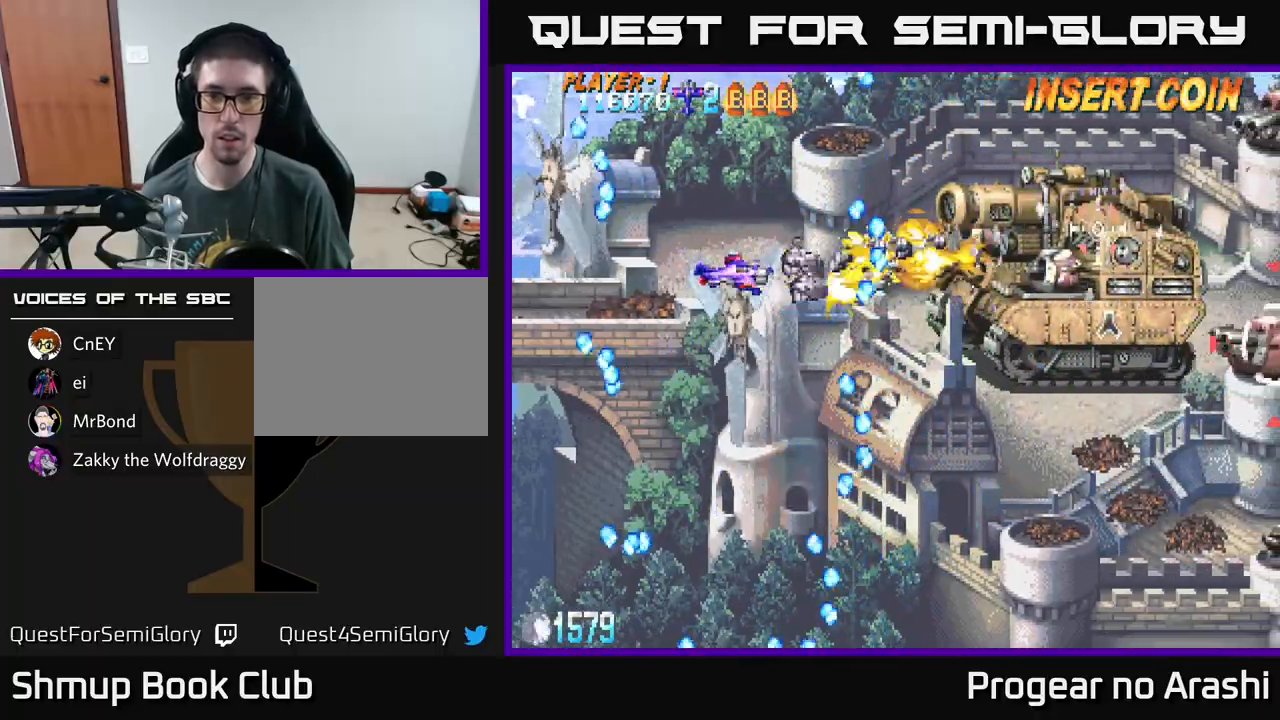
{"buttons": ["A", "DPAD_DOWN"], "left_stick": "center", "events": []}
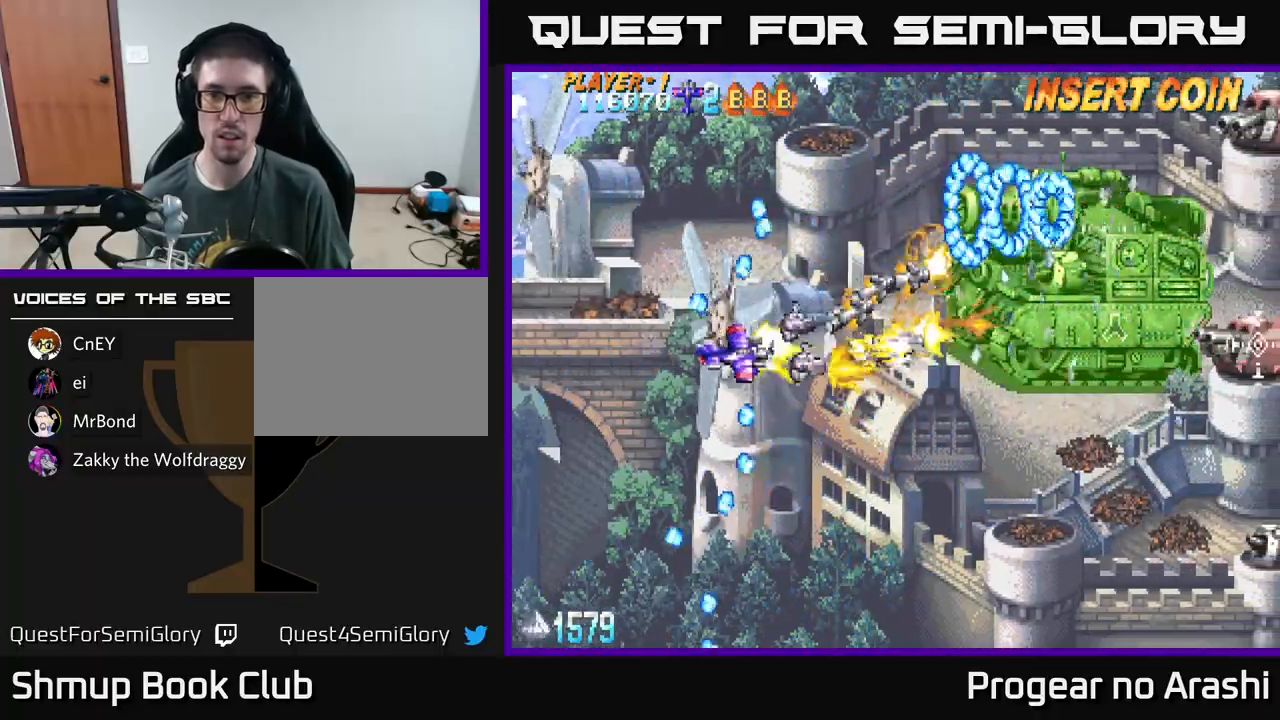
{"buttons": ["X", "DPAD_UP"], "left_stick": "center", "events": [[50, "DPAD_RIGHT", "down"], [67, "DPAD_DOWN", "up"], [167, "DPAD_UP", "down"], [217, "DPAD_RIGHT", "up"], [217, "X", "down"], [250, "A", "up"]]}
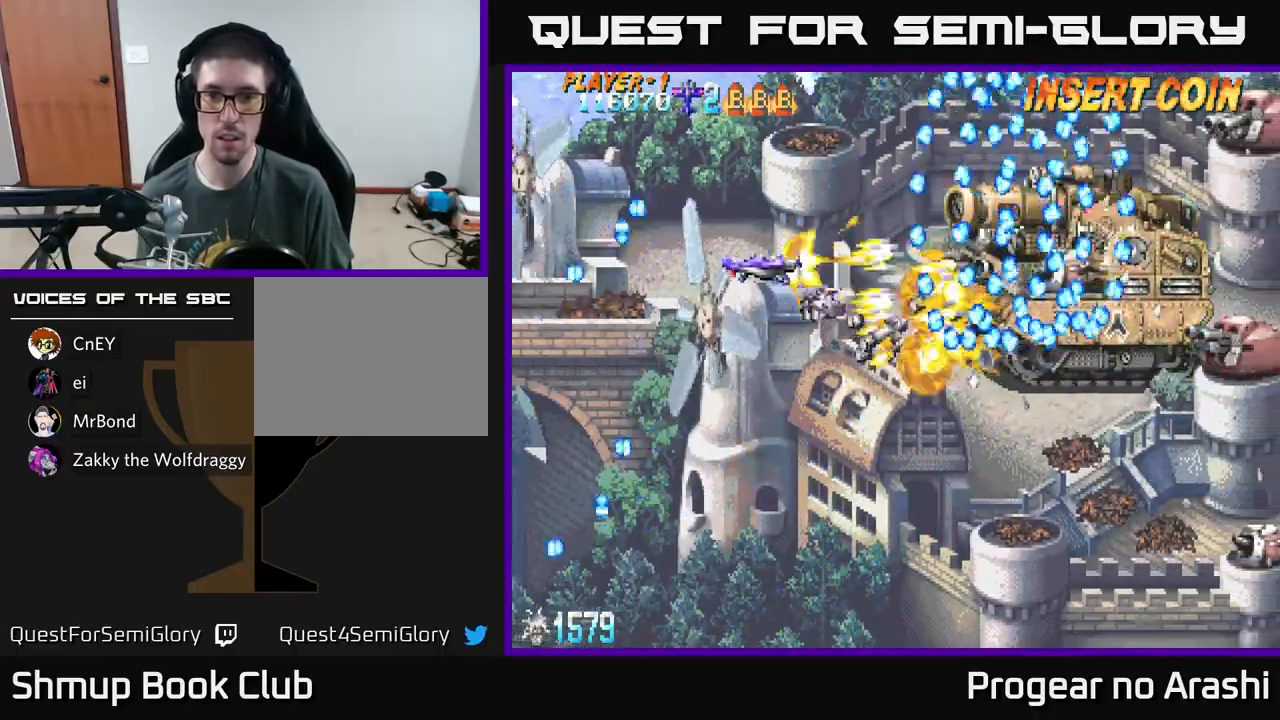
{"buttons": ["X", "DPAD_LEFT"], "left_stick": "center", "events": [[17, "DPAD_UP", "up"], [450, "DPAD_LEFT", "down"]]}
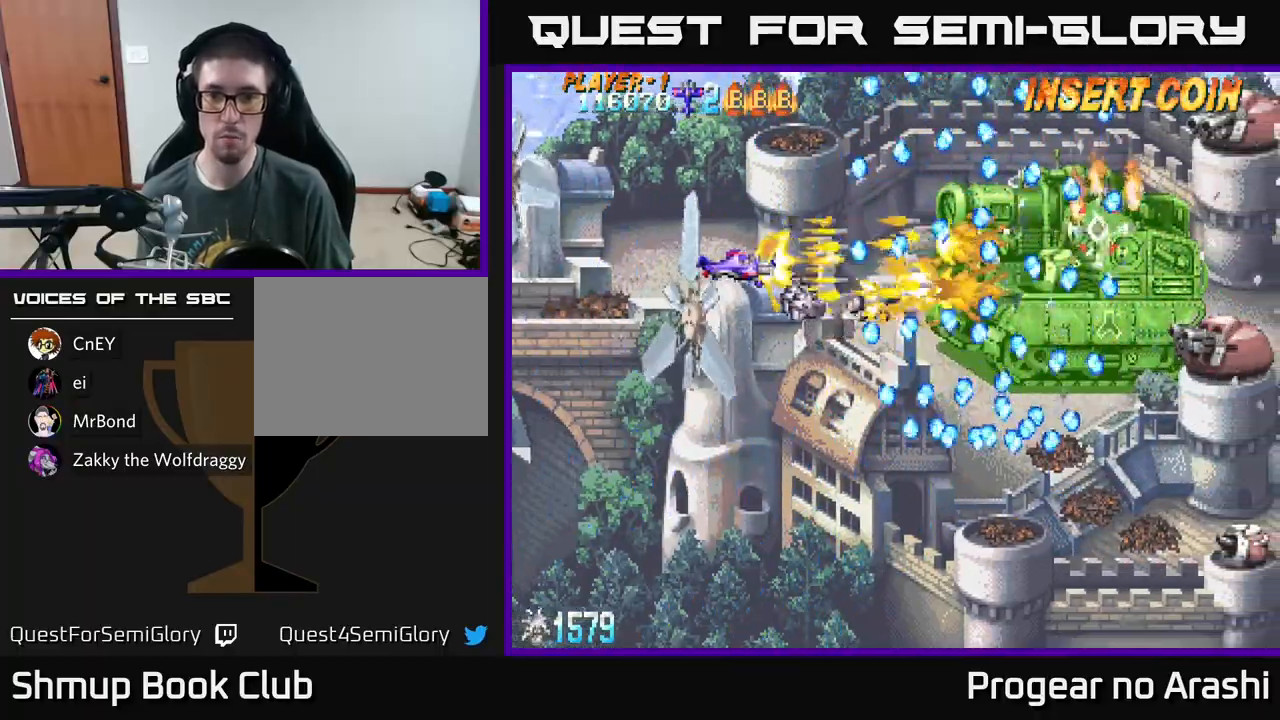
{"buttons": [], "left_stick": "center", "events": [[50, "X", "up"], [100, "DPAD_DOWN", "down"], [100, "DPAD_LEFT", "up"], [250, "DPAD_DOWN", "up"]]}
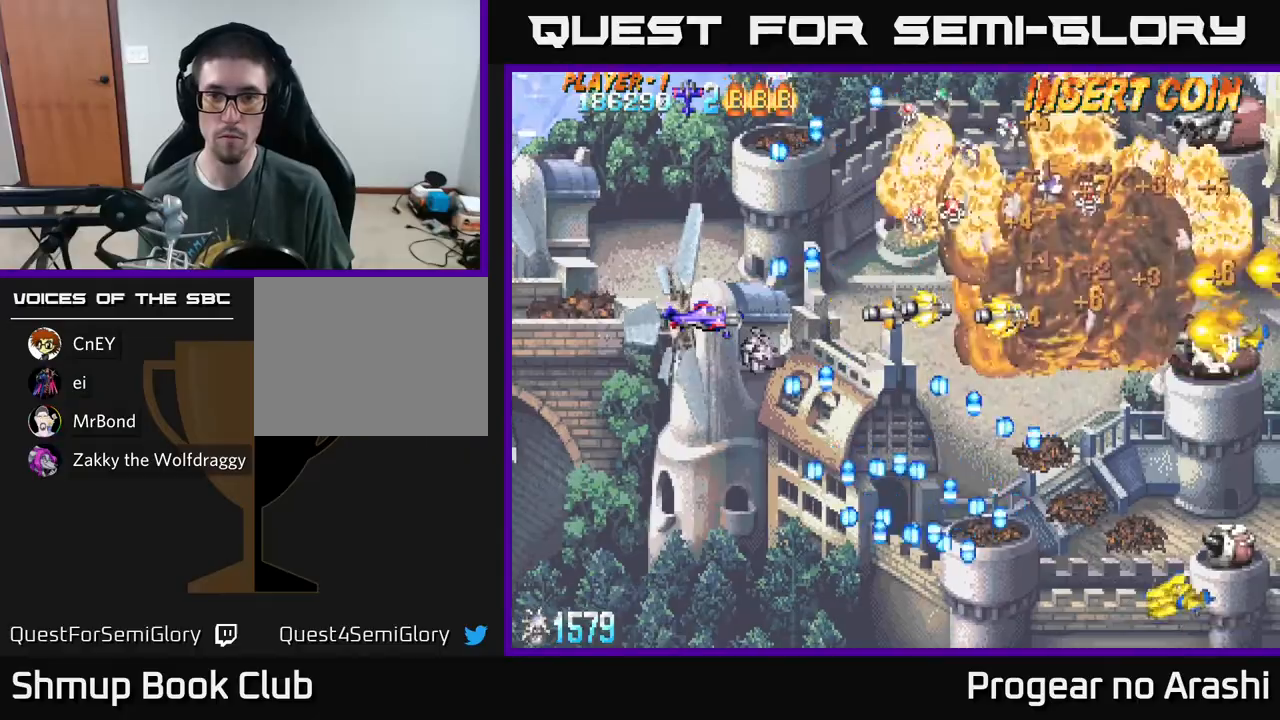
{"buttons": ["A", "DPAD_LEFT"], "left_stick": "center", "events": [[17, "DPAD_RIGHT", "down"], [67, "X", "down"], [350, "DPAD_RIGHT", "up"], [400, "A", "down"], [400, "DPAD_LEFT", "down"], [450, "X", "up"]]}
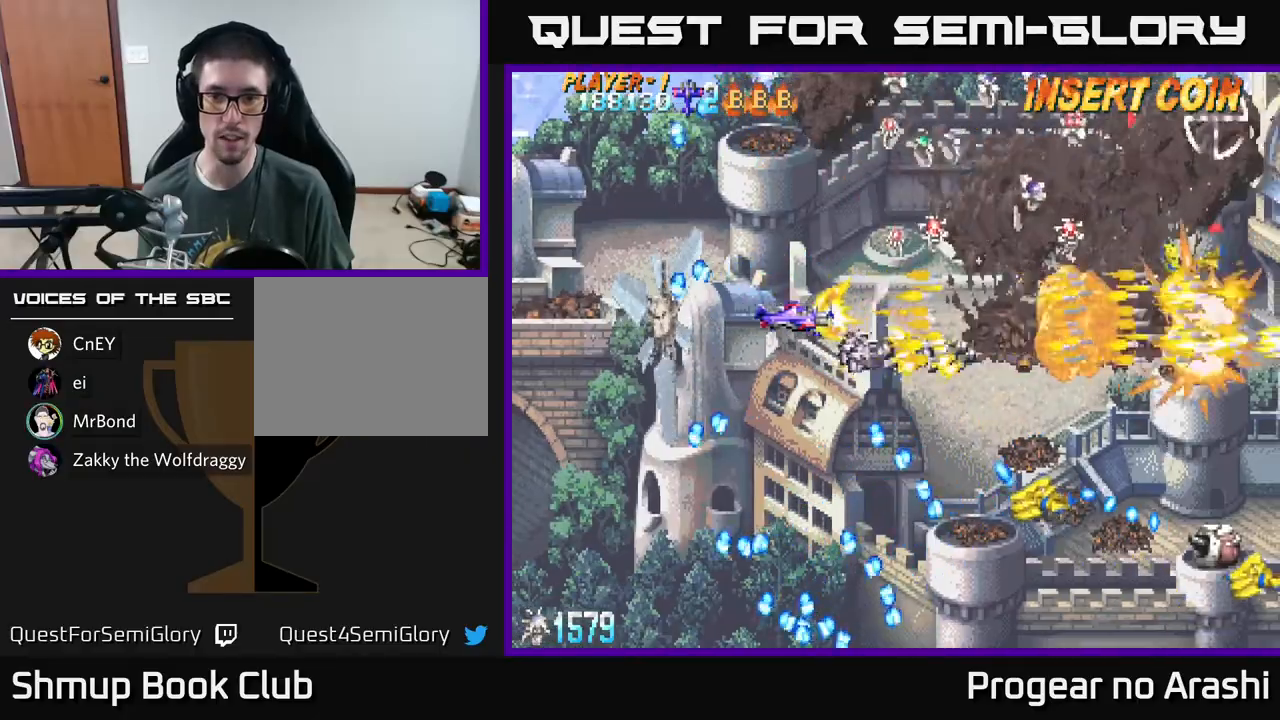
{"buttons": ["X", "DPAD_DOWN"], "left_stick": "center", "events": [[167, "DPAD_DOWN", "down"], [200, "DPAD_LEFT", "up"], [300, "DPAD_LEFT", "down"], [350, "DPAD_DOWN", "up"], [417, "X", "down"], [450, "DPAD_DOWN", "down"], [483, "DPAD_LEFT", "up"], [500, "A", "up"]]}
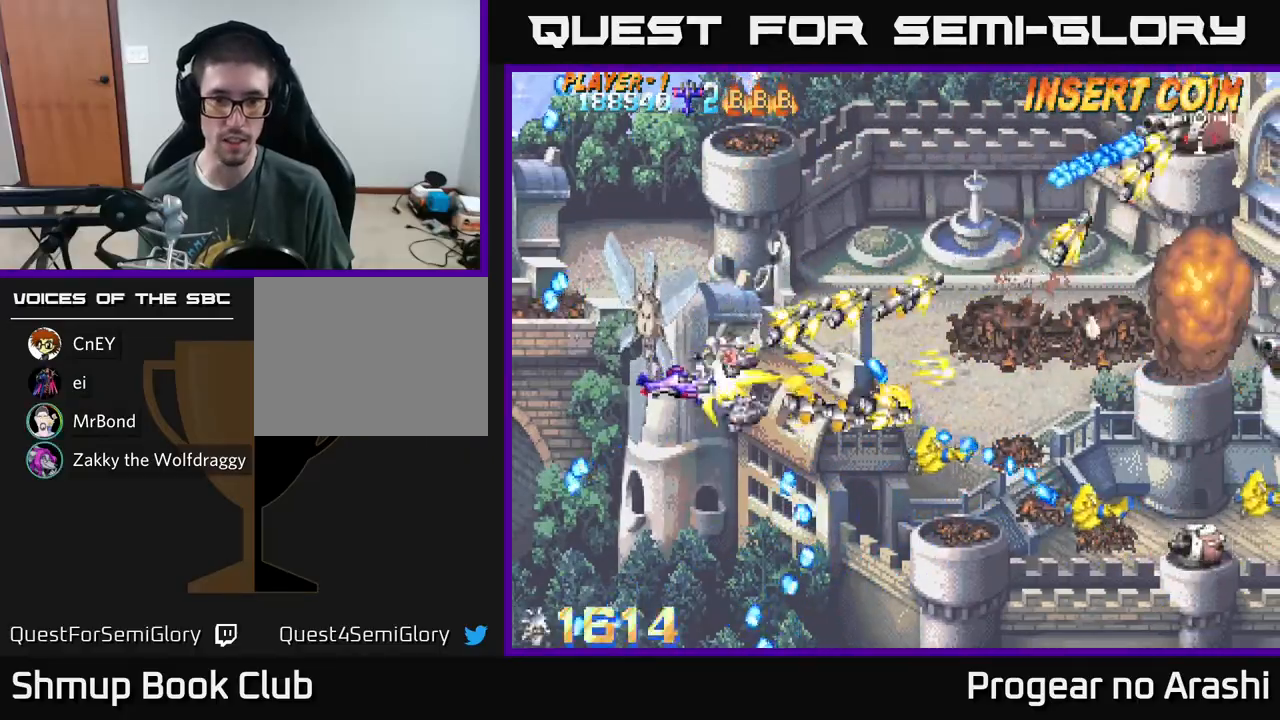
{"buttons": ["X", "DPAD_DOWN", "DPAD_RIGHT"], "left_stick": "center", "events": [[100, "DPAD_DOWN", "up"], [100, "DPAD_LEFT", "down"], [250, "DPAD_DOWN", "down"], [250, "DPAD_LEFT", "up"], [300, "DPAD_RIGHT", "down"], [317, "DPAD_DOWN", "up"], [433, "DPAD_DOWN", "down"]]}